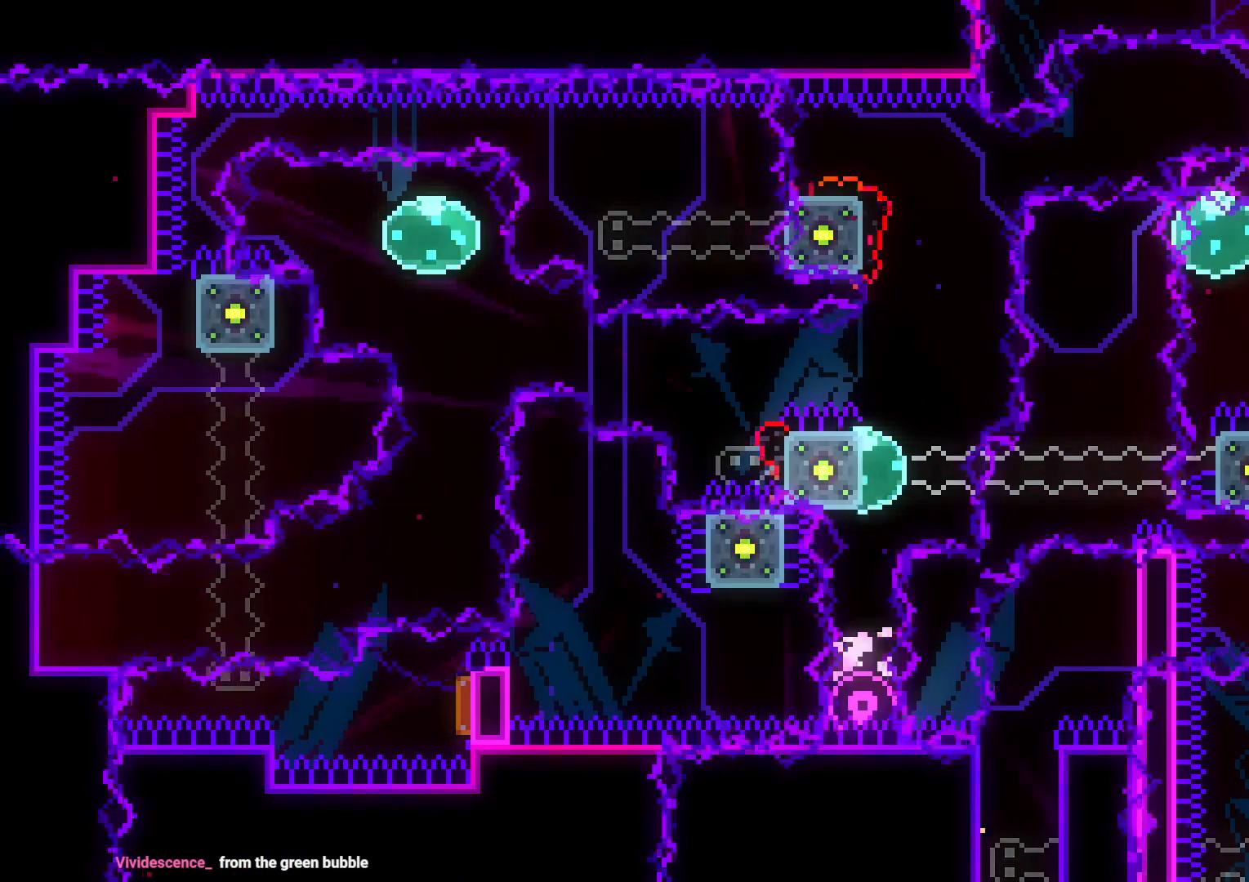
Gameplay with a controller (Nintendo layout); each line is a JSON object with the inputs held at the frame after it. "events" lists button and stick changes between this image and that frame as [ms after this image, input, new state], when the widget could be followed in between. Not read: HOME L3 R3 SELECT START.
{"buttons": ["L2"], "left_stick": "center", "right_stick": "center", "events": [[100, "B", "down"], [167, "A", "down"], [167, "DPAD_DOWN", "up"], [233, "B", "up"], [283, "A", "up"]]}
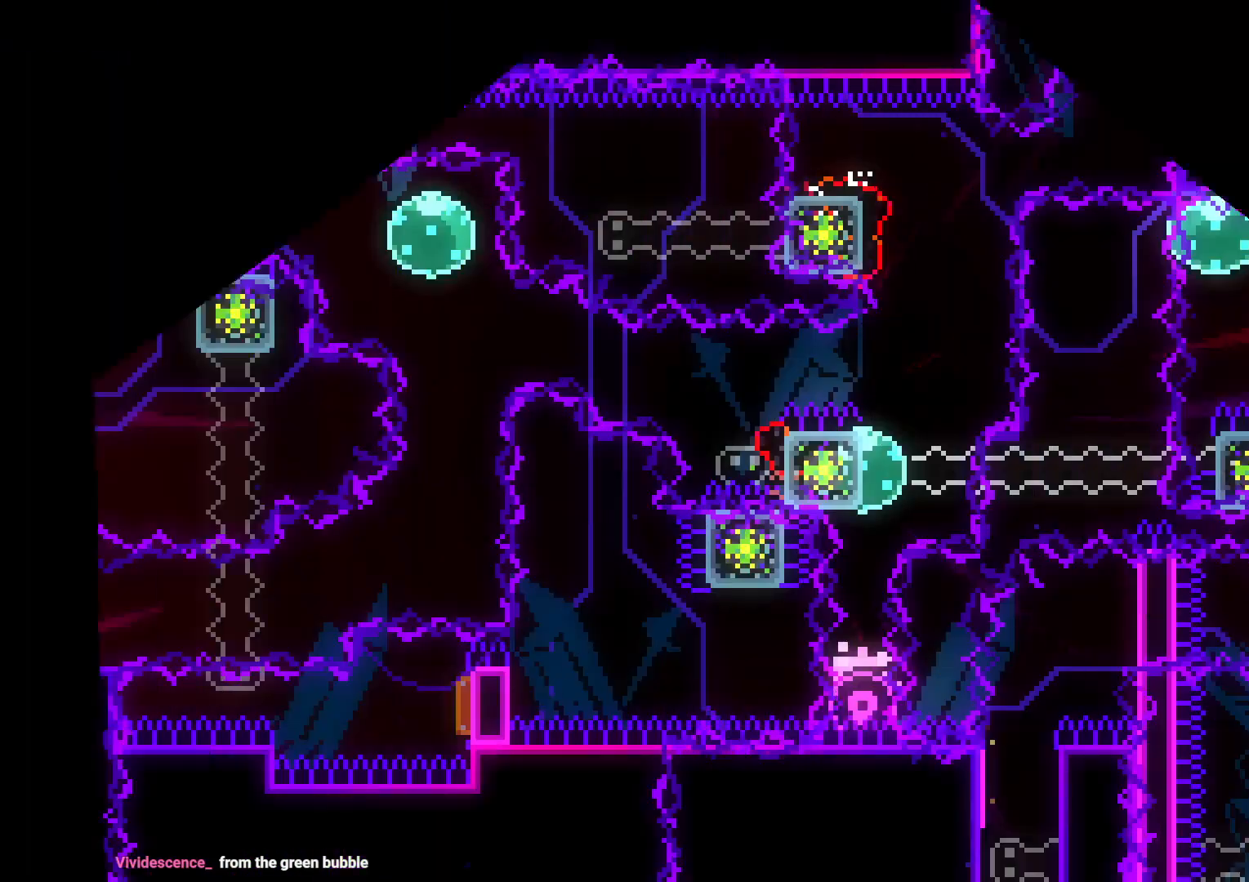
{"buttons": ["L2", "R1", "DPAD_DOWN"], "left_stick": "center", "right_stick": "center", "events": [[167, "DPAD_LEFT", "down"], [167, "Y", "down"], [317, "Y", "up"], [350, "DPAD_LEFT", "up"], [383, "DPAD_DOWN", "down"], [433, "DPAD_LEFT", "down"], [433, "R1", "down"], [483, "DPAD_LEFT", "up"]]}
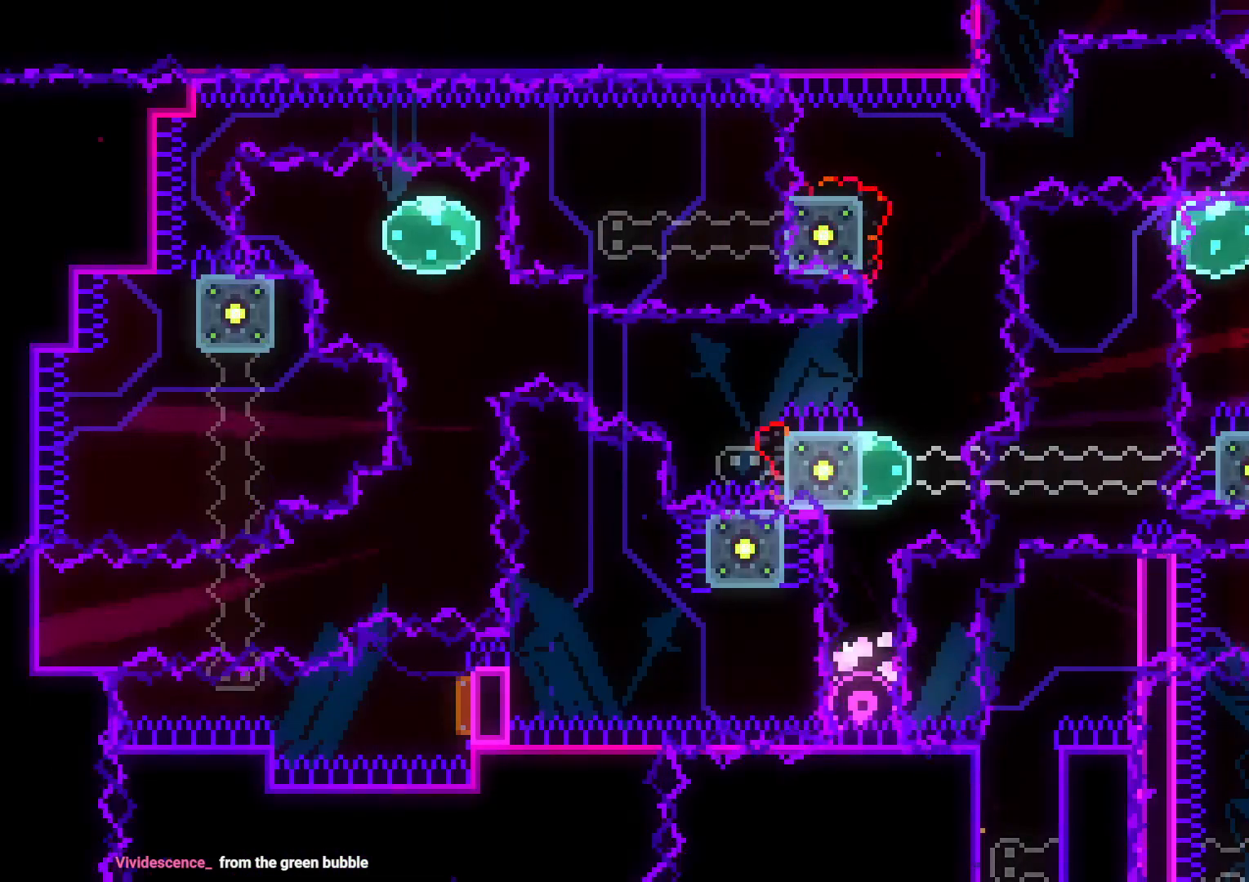
{"buttons": ["L2"], "left_stick": "center", "right_stick": "center", "events": [[50, "R1", "up"], [183, "DPAD_DOWN", "up"], [233, "A", "down"], [383, "A", "up"]]}
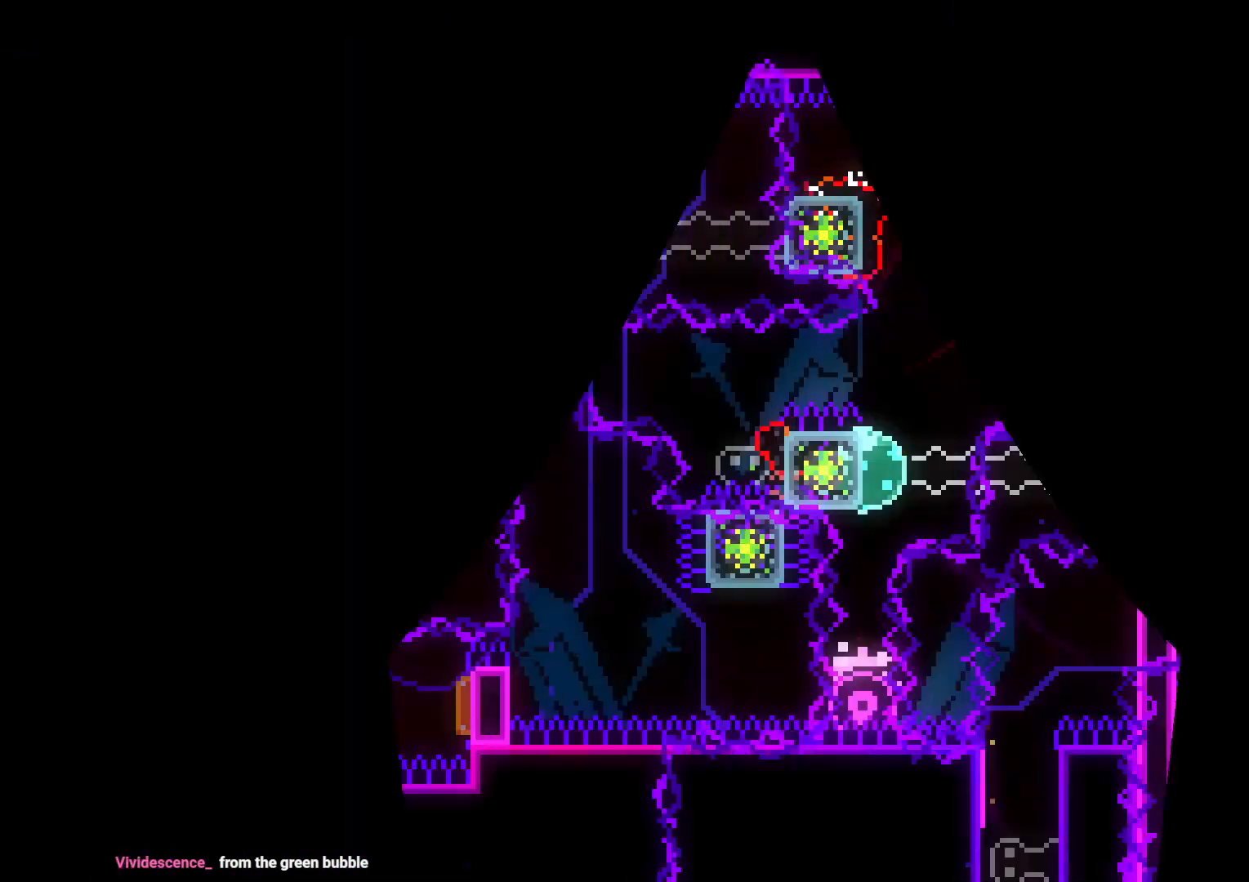
{"buttons": ["Y", "L2", "DPAD_DOWN"], "left_stick": "center", "right_stick": "center", "events": [[200, "DPAD_LEFT", "down"], [233, "R1", "down"], [333, "R1", "up"], [367, "DPAD_LEFT", "up"], [417, "DPAD_DOWN", "down"], [433, "Y", "down"]]}
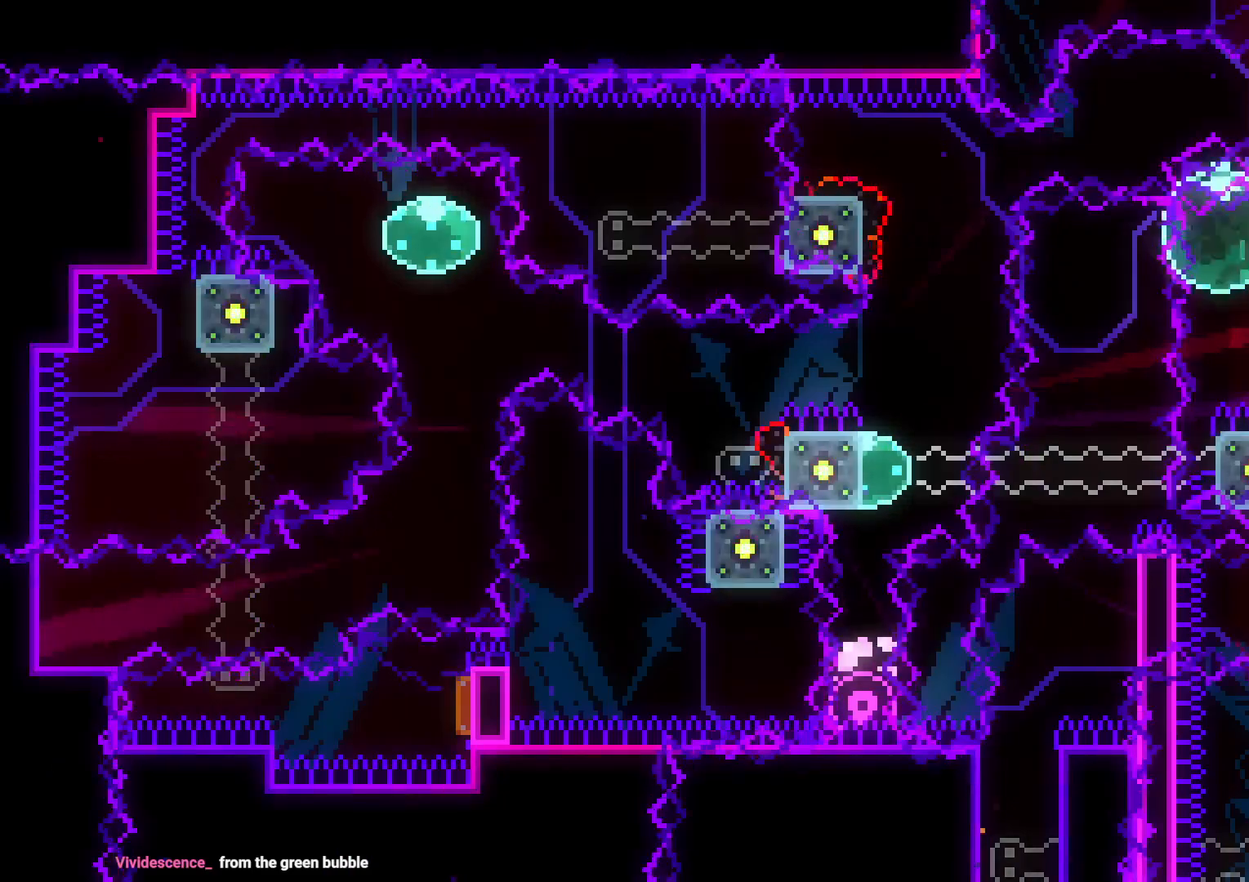
{"buttons": ["B", "L2"], "left_stick": "center", "right_stick": "center", "events": [[50, "Y", "up"], [150, "B", "down"], [367, "DPAD_DOWN", "up"]]}
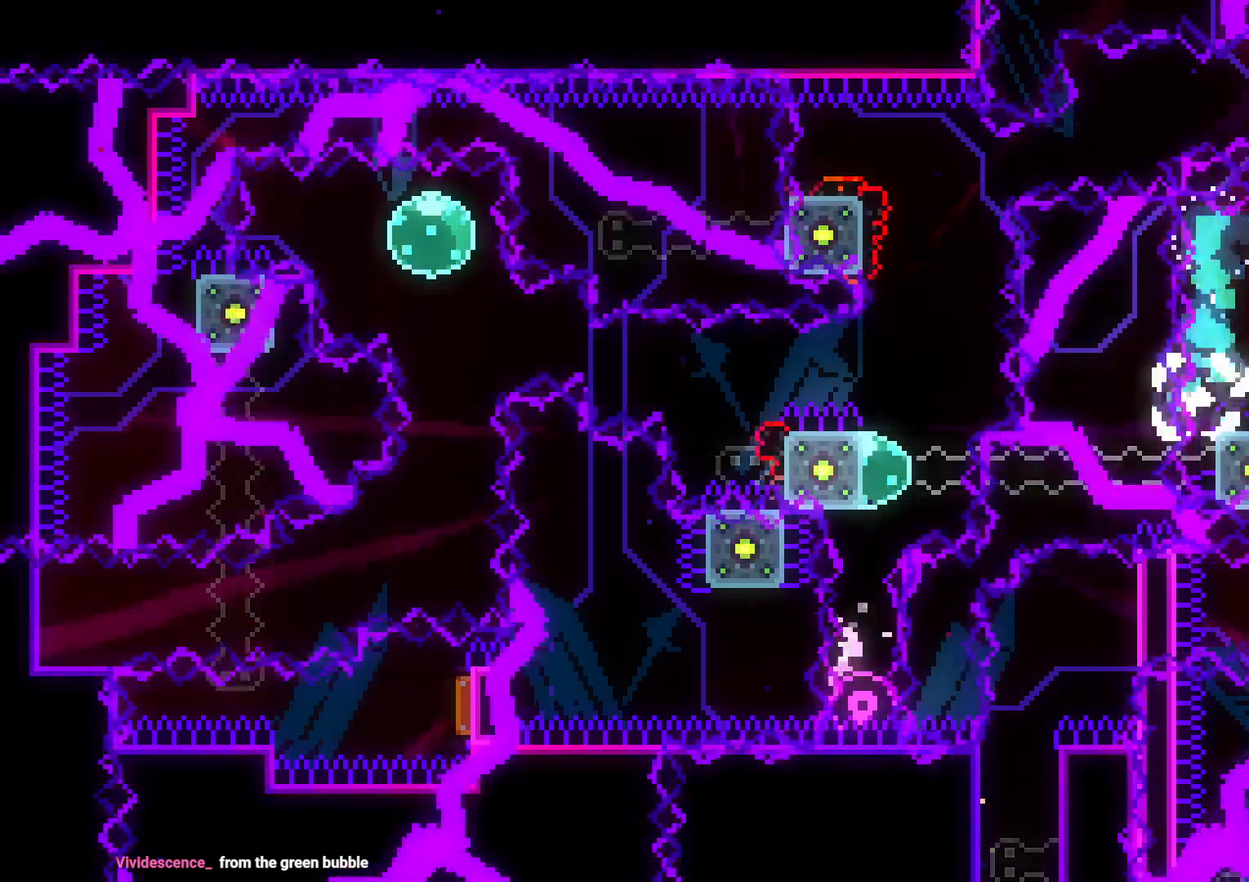
{"buttons": ["L2"], "left_stick": "center", "right_stick": "center", "events": [[33, "A", "down"], [100, "B", "up"], [167, "A", "up"]]}
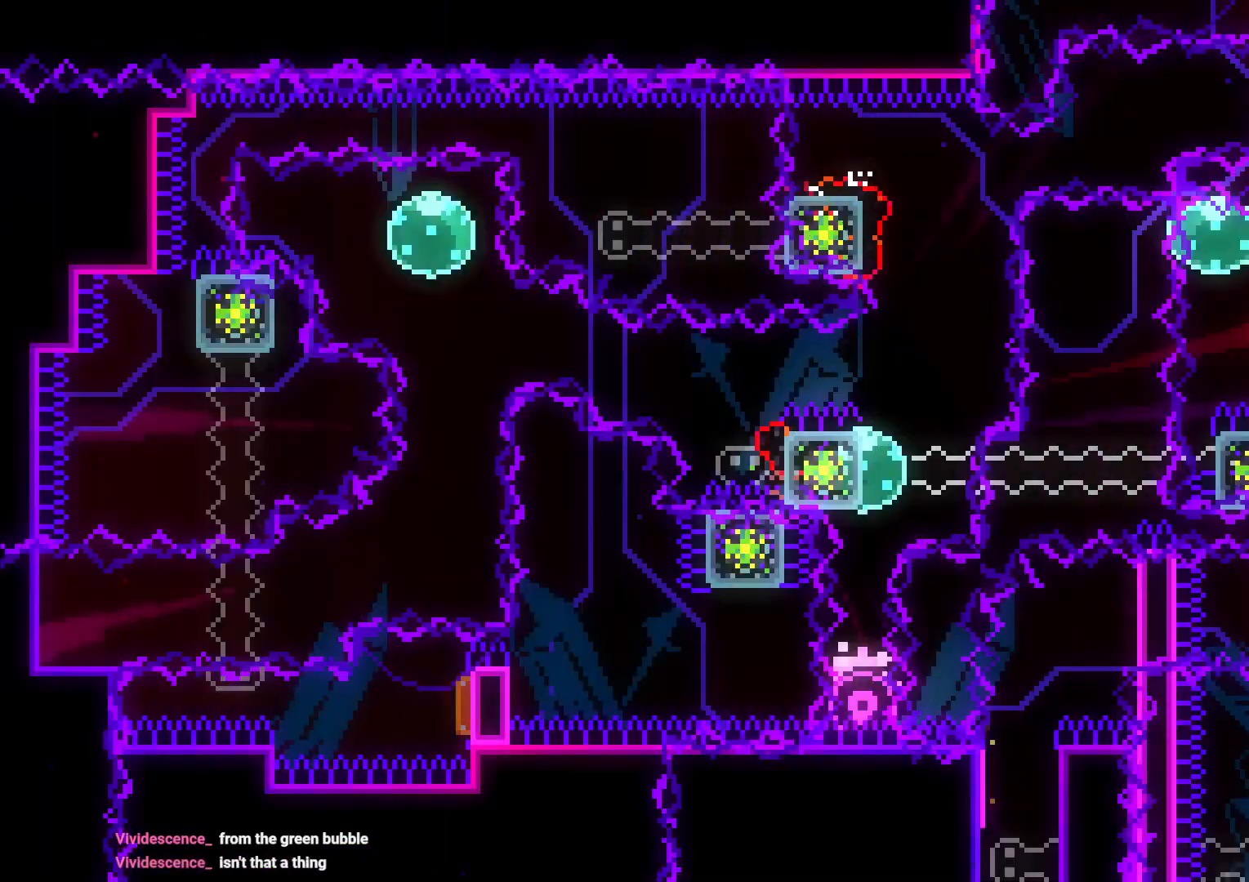
{"buttons": ["Y", "L2", "DPAD_DOWN"], "left_stick": "center", "right_stick": "center", "events": [[200, "DPAD_LEFT", "down"], [233, "R1", "down"], [317, "R1", "up"], [367, "DPAD_LEFT", "up"], [433, "DPAD_DOWN", "down"], [433, "Y", "down"]]}
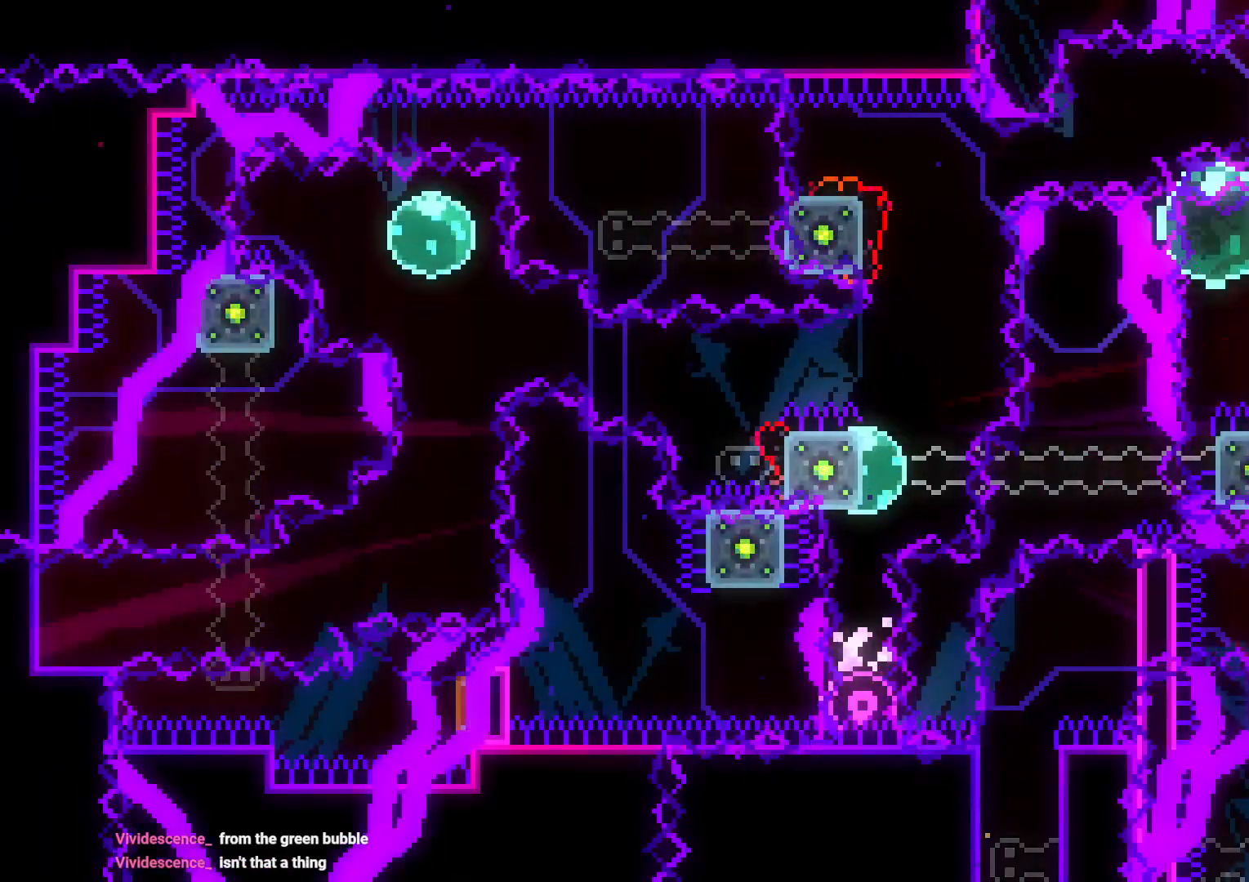
{"buttons": ["B", "L2"], "left_stick": "center", "right_stick": "center", "events": [[50, "DPAD_LEFT", "down"], [83, "DPAD_LEFT", "up"], [83, "Y", "up"], [100, "DPAD_DOWN", "up"], [150, "DPAD_RIGHT", "down"], [183, "B", "down"], [200, "DPAD_DOWN", "down"], [283, "DPAD_DOWN", "up"], [283, "DPAD_RIGHT", "up"]]}
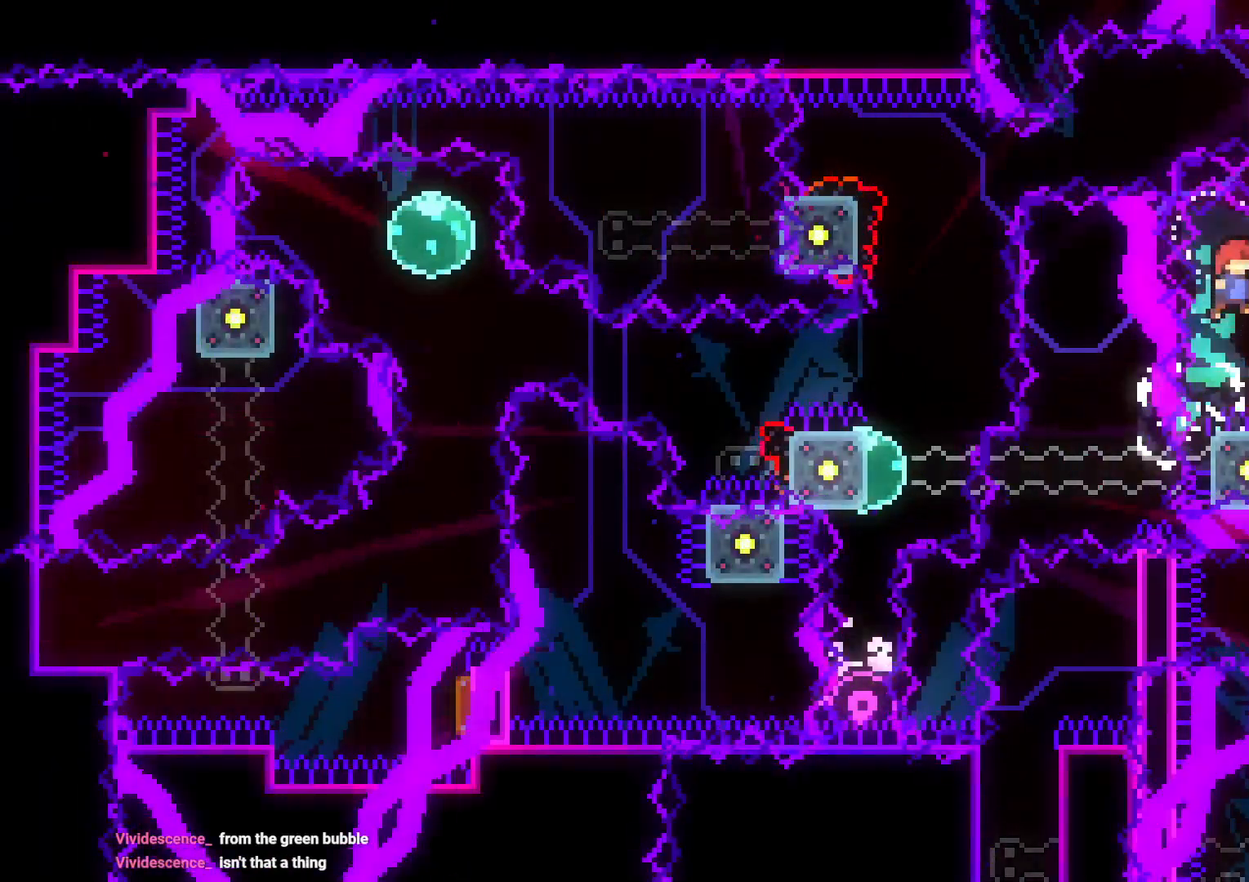
{"buttons": ["A", "L2"], "left_stick": "center", "right_stick": "center", "events": [[233, "B", "up"], [400, "DPAD_DOWN", "down"], [483, "DPAD_DOWN", "up"], [500, "A", "down"]]}
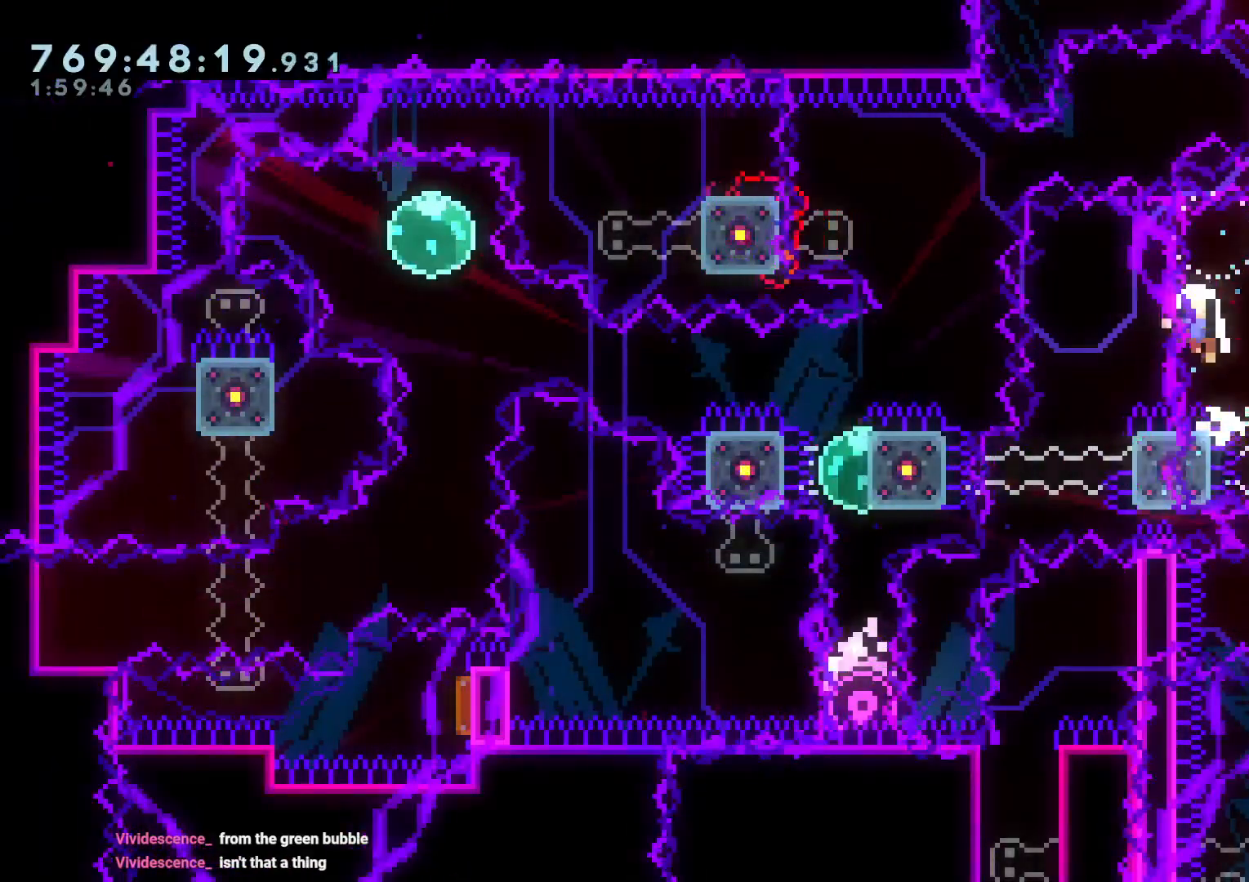
{"buttons": [], "left_stick": "center", "right_stick": "center", "events": [[33, "L2", "up"], [83, "A", "up"], [133, "A", "down"], [217, "A", "up"]]}
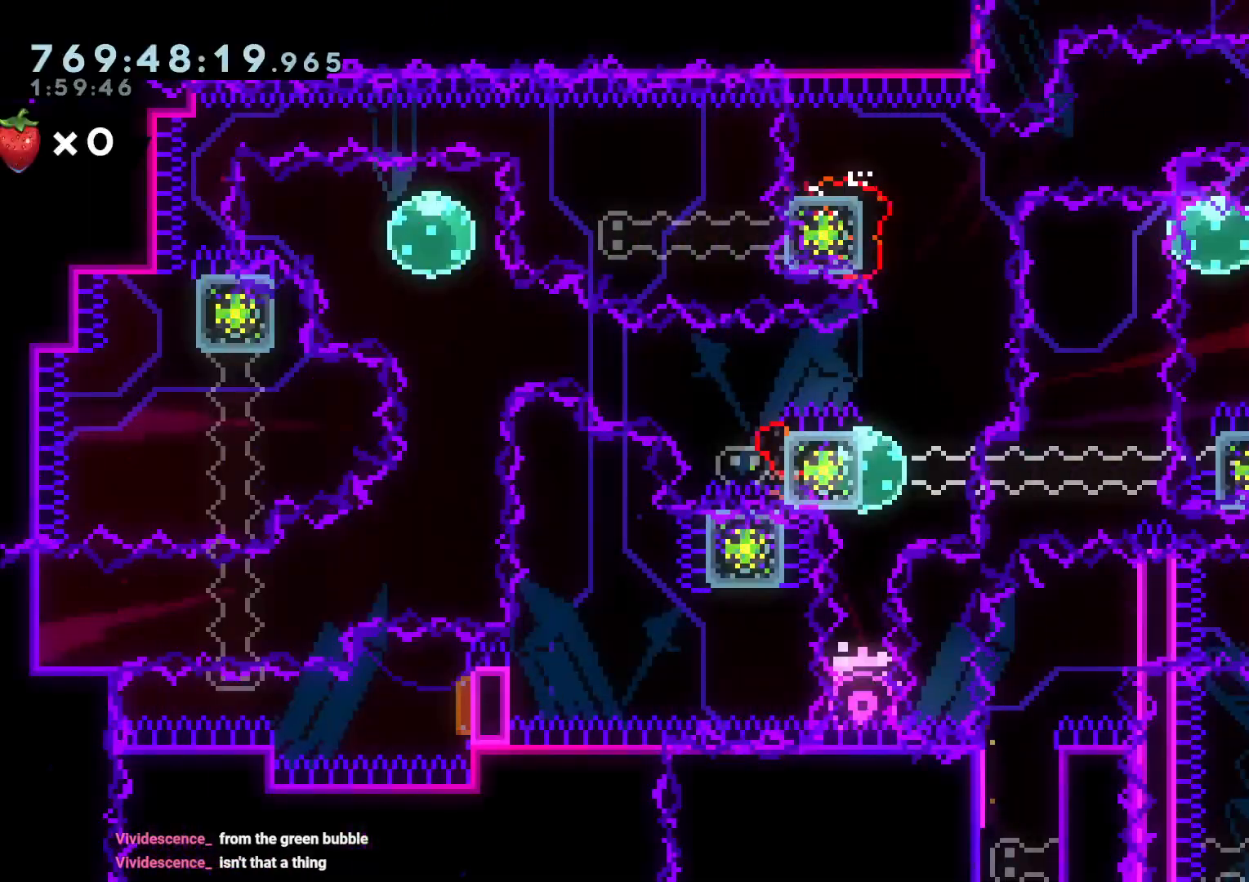
{"buttons": [], "left_stick": "center", "right_stick": "center"}
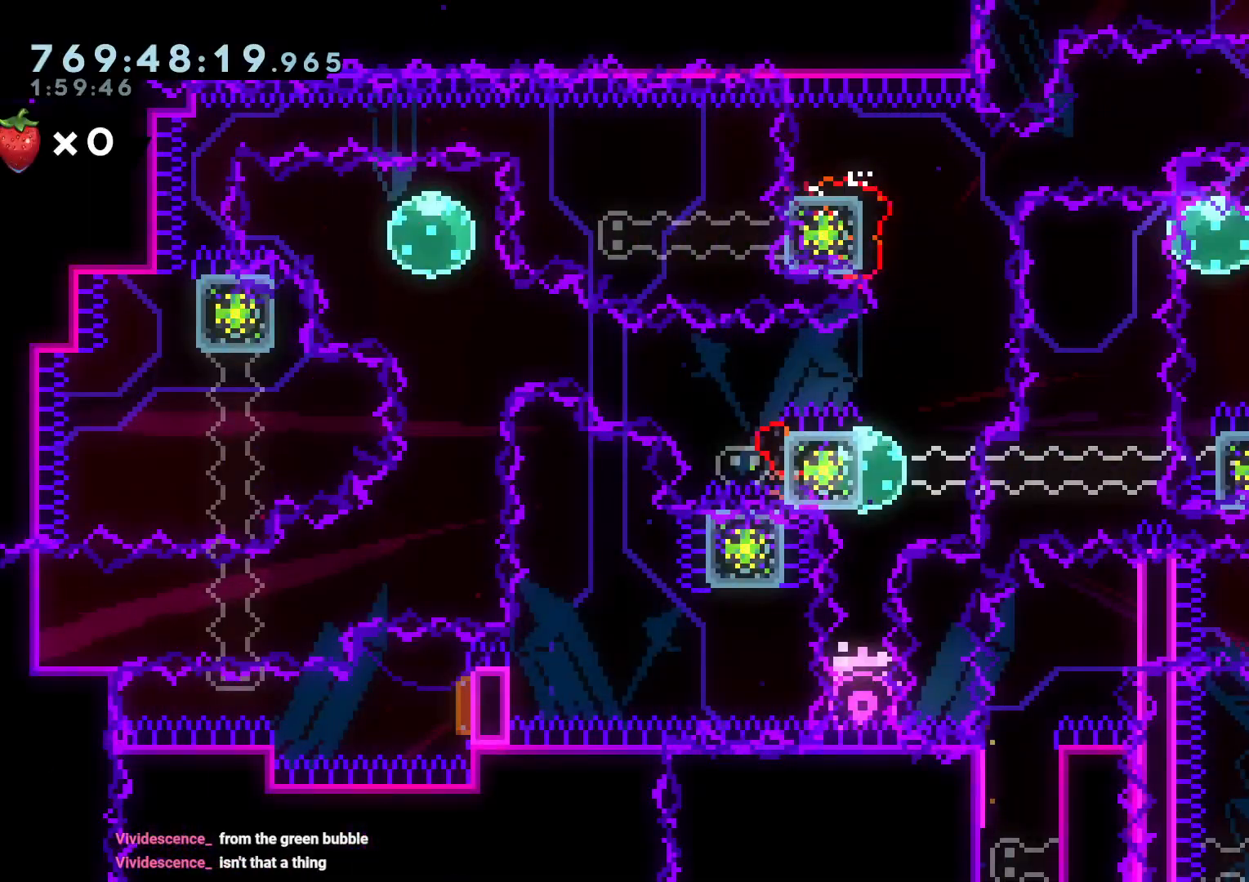
{"buttons": ["L2", "DPAD_RIGHT"], "left_stick": "center", "right_stick": "center", "events": [[33, "DPAD_LEFT", "down"], [33, "L2", "down"], [33, "R1", "down"], [150, "R1", "up"], [183, "DPAD_LEFT", "up"], [250, "DPAD_DOWN", "down"], [267, "Y", "down"], [417, "DPAD_DOWN", "up"], [417, "Y", "up"], [500, "DPAD_RIGHT", "down"]]}
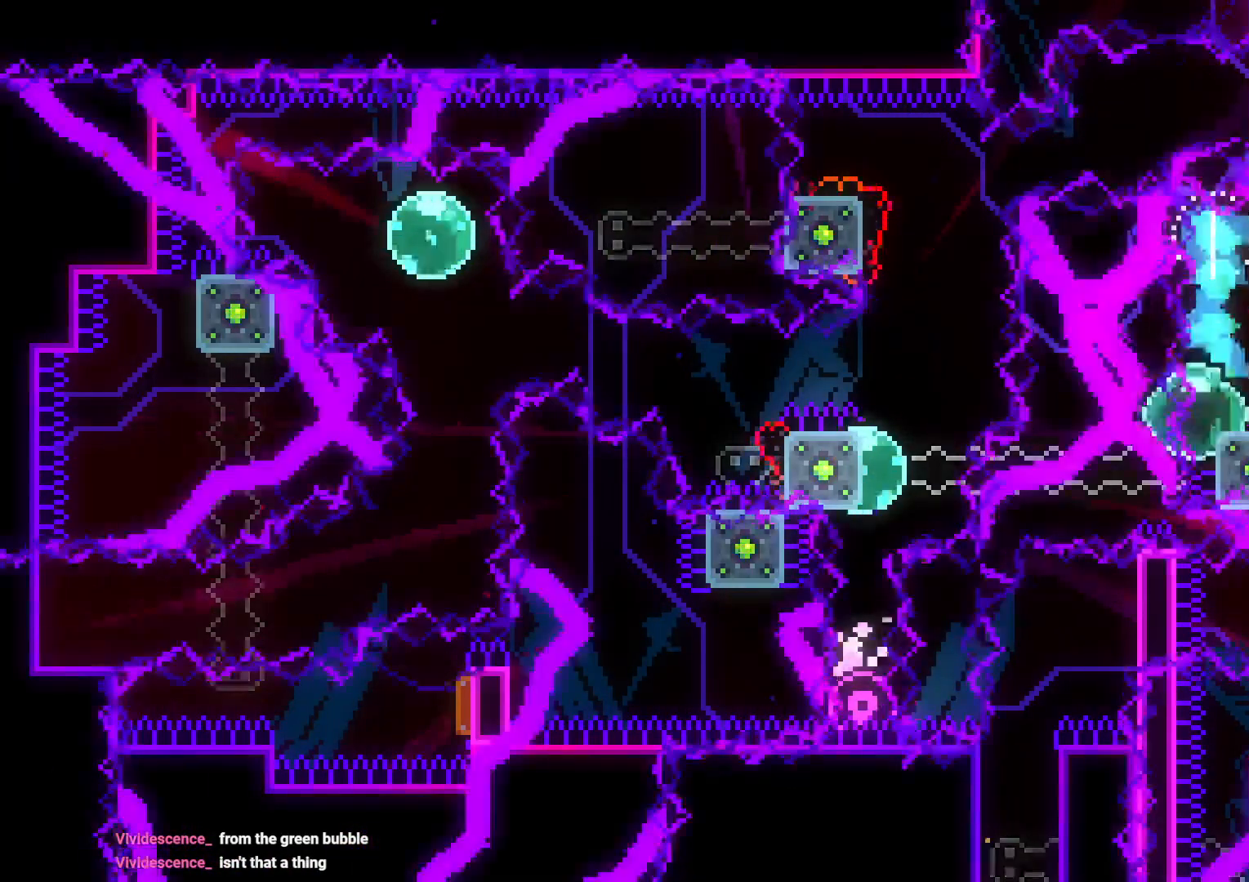
{"buttons": ["B", "L2", "DPAD_DOWN", "DPAD_RIGHT"], "left_stick": "center", "right_stick": "center", "events": [[17, "B", "down"], [17, "DPAD_DOWN", "down"], [50, "DPAD_DOWN", "up"], [50, "DPAD_RIGHT", "up"], [317, "DPAD_DOWN", "down"], [350, "DPAD_RIGHT", "down"], [367, "DPAD_DOWN", "up"], [483, "DPAD_DOWN", "down"]]}